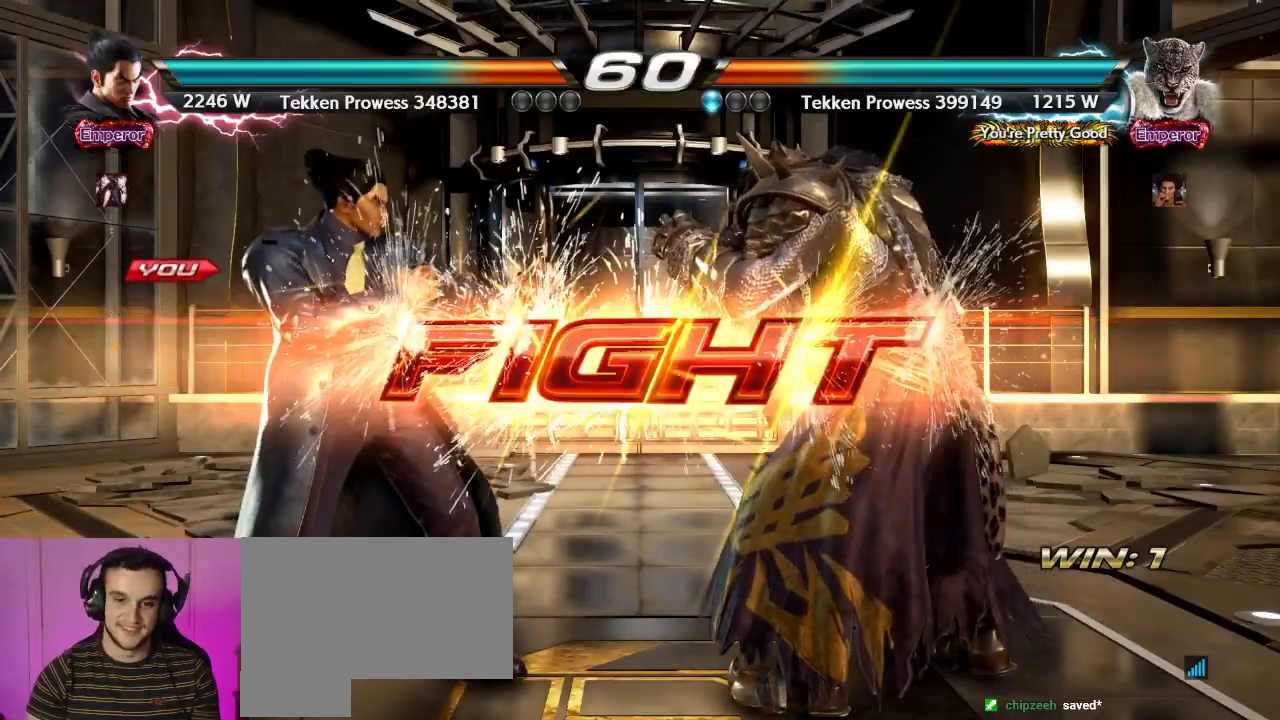
Gameplay with a controller (arcade stick); each line is a JSON object with the inputs held at the frame after it (dt_ms = milliseconds from this image to that frame). "events" lists button and stick changes between this image and that frame as [ms after this image, input, new state], when the widget could be followed in between. Not read: L3 R3.
{"dt_ms": 500, "buttons": [], "left_stick": "left", "events": [[350, "left_stick", "down-left"], [367, "CIRCLE", "down"], [383, "CIRCLE", "up"], [467, "left_stick", "left"]]}
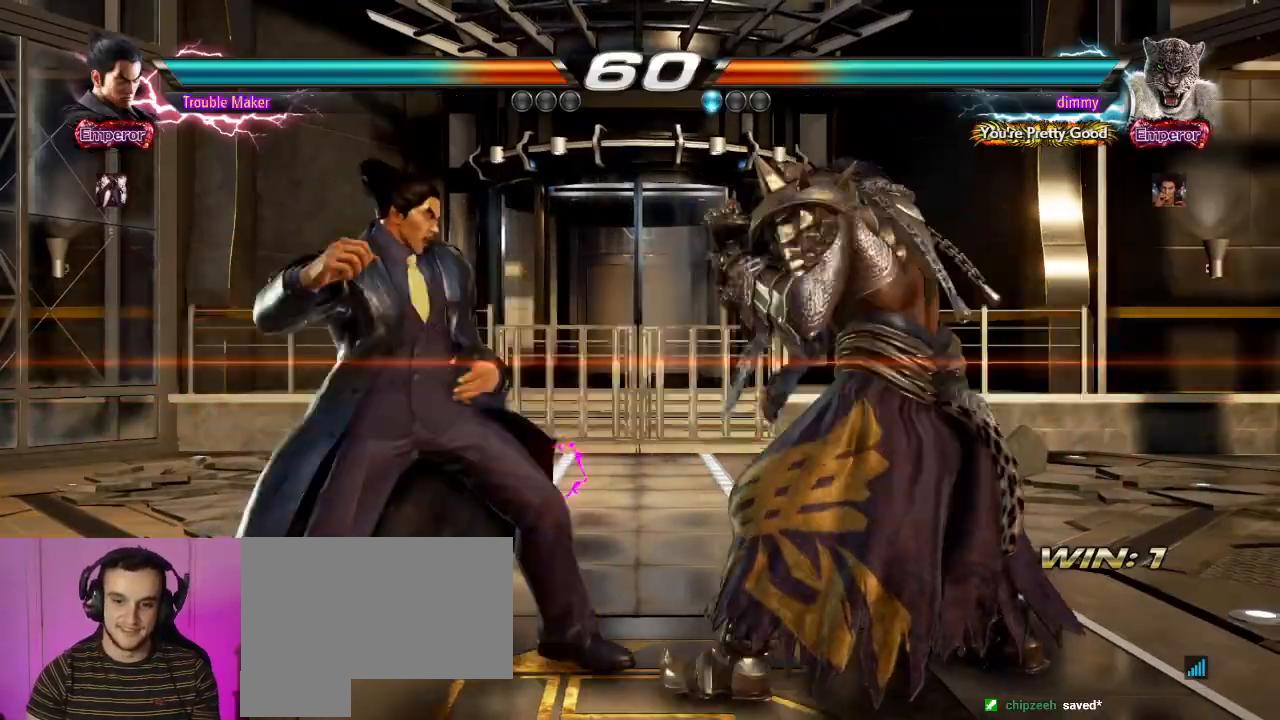
{"dt_ms": 500, "buttons": [], "left_stick": "left", "events": []}
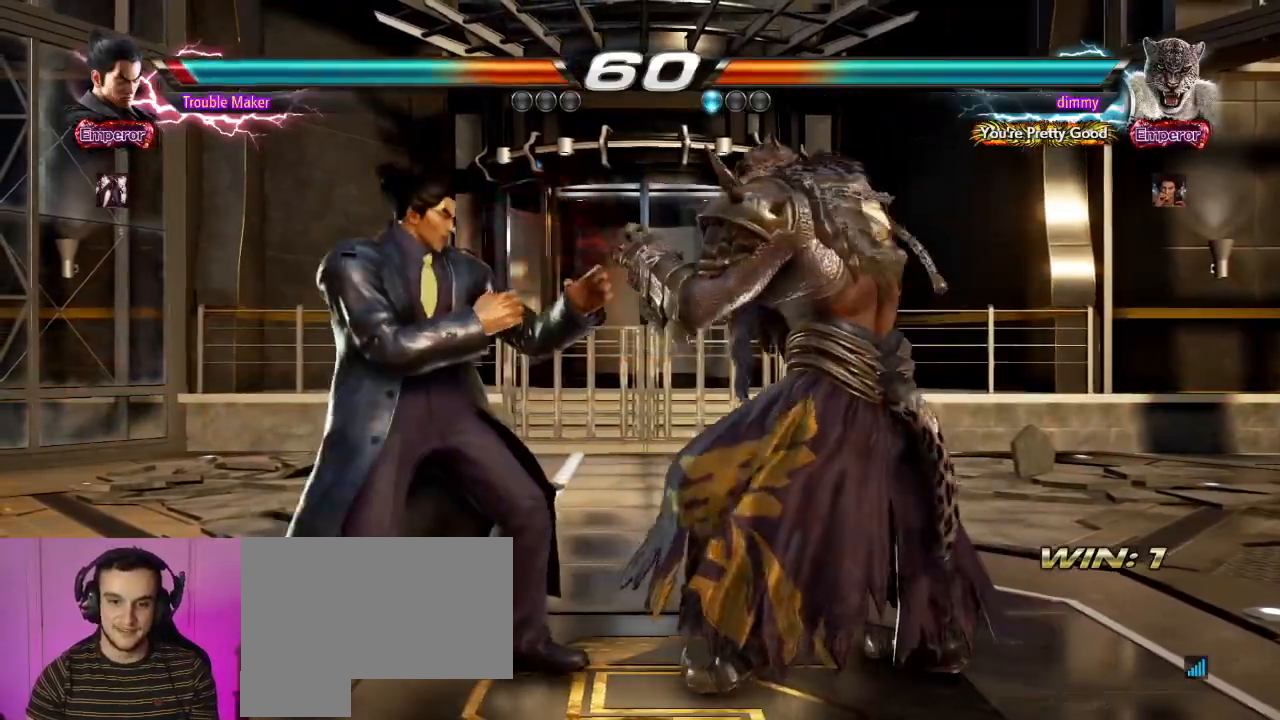
{"dt_ms": 500, "buttons": [], "left_stick": "center", "events": [[117, "left_stick", "center"], [133, "SQUARE", "down"], [167, "SQUARE", "up"], [233, "SQUARE", "down"], [283, "left_stick", "left"], [317, "SQUARE", "up"], [467, "left_stick", "center"]]}
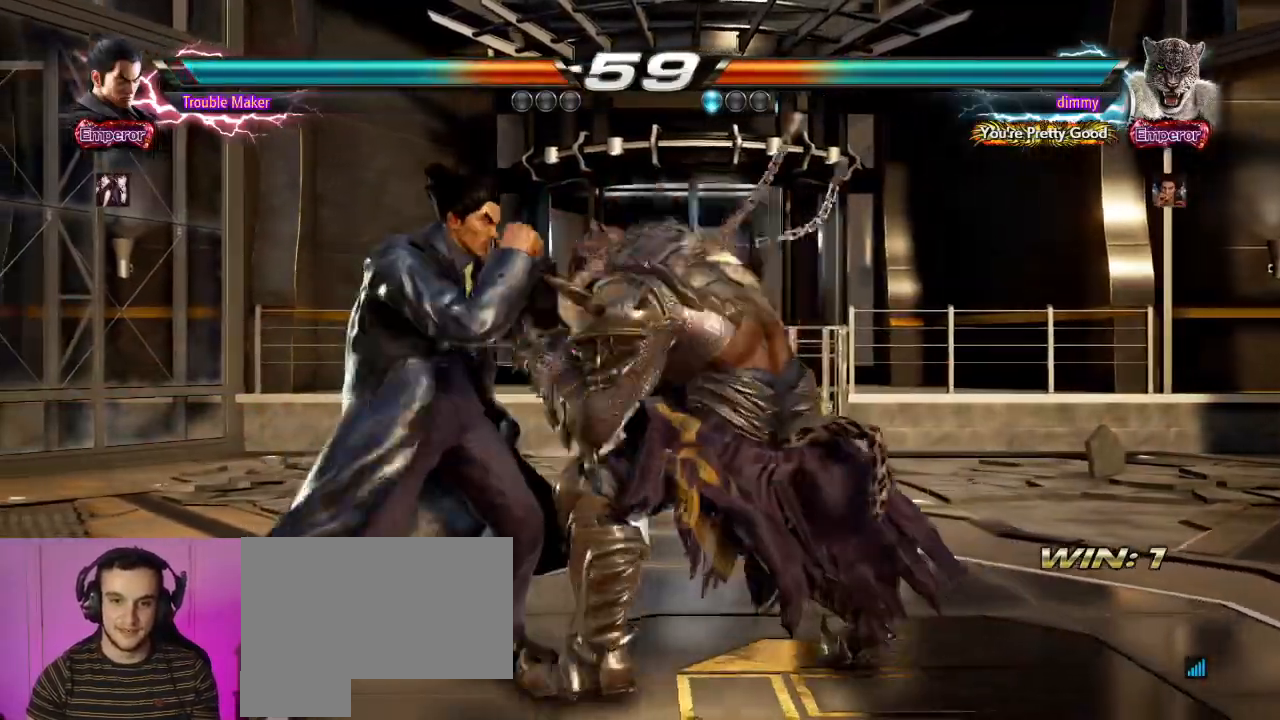
{"dt_ms": 500, "buttons": [], "left_stick": "center", "events": [[317, "TRIANGLE", "down"], [467, "TRIANGLE", "up"]]}
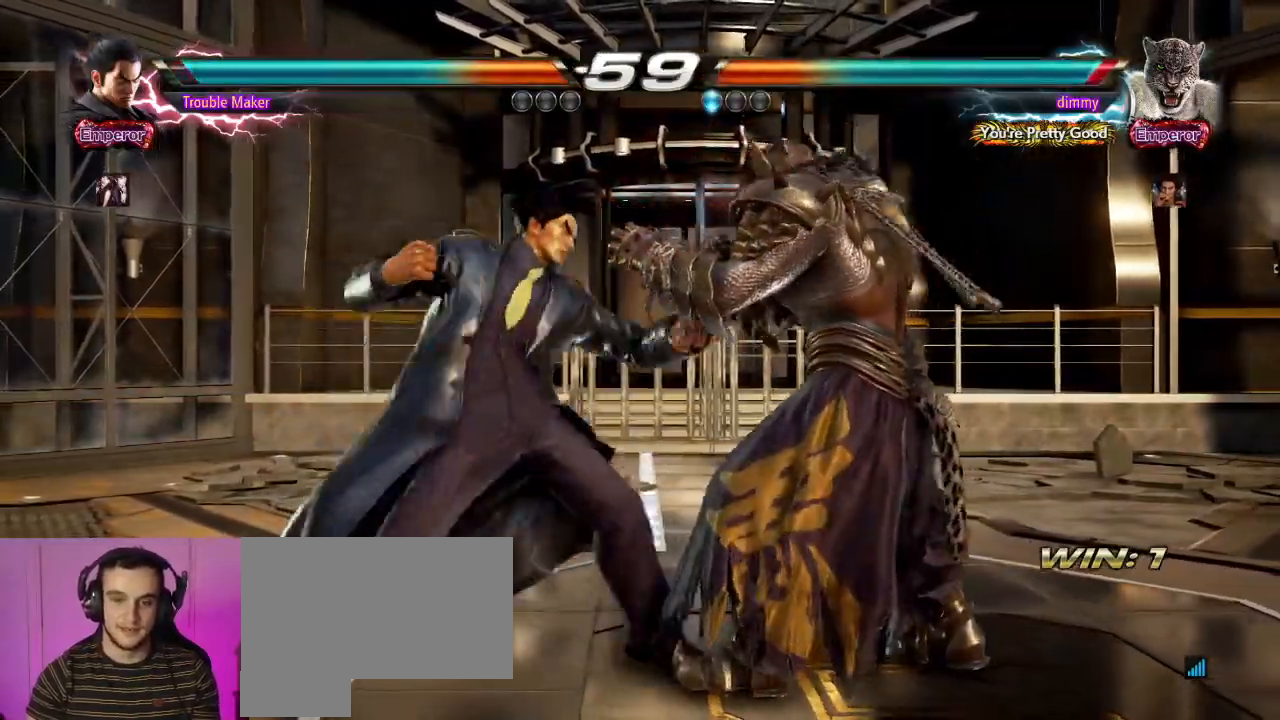
{"dt_ms": 500, "buttons": [], "left_stick": "down", "events": [[433, "left_stick", "down"]]}
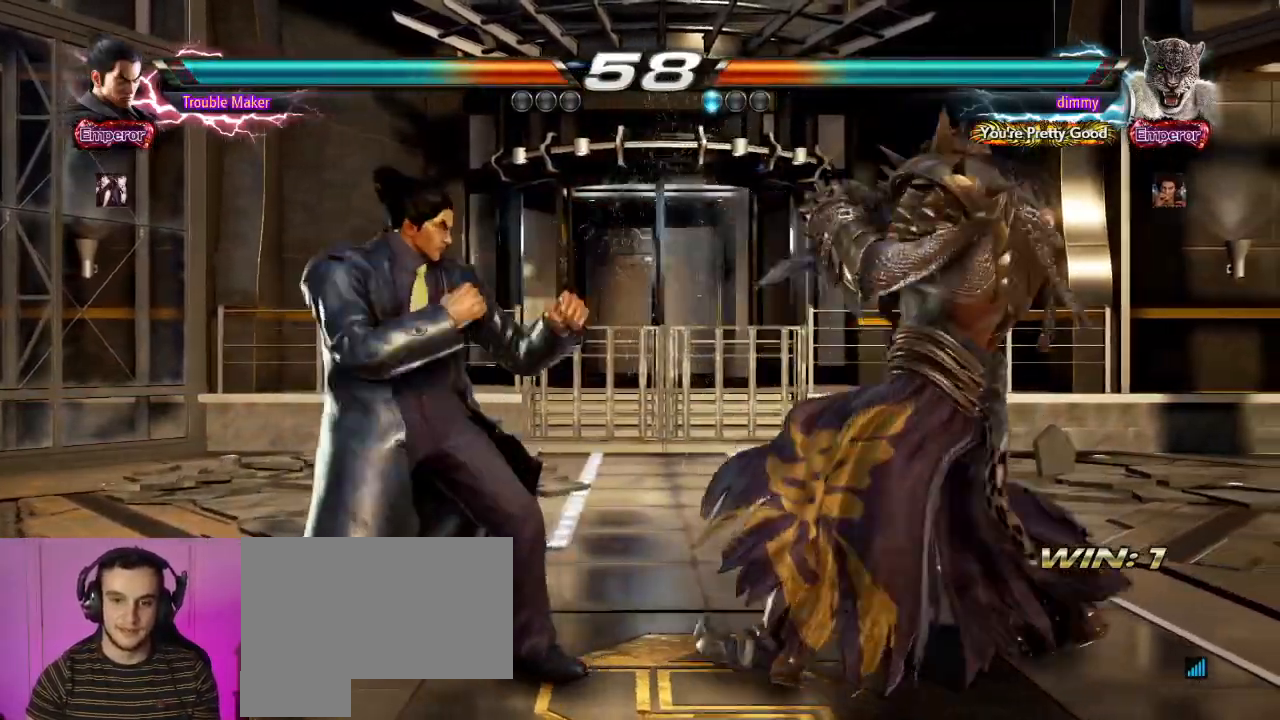
{"dt_ms": 500, "buttons": [], "left_stick": "center", "events": [[17, "left_stick", "center"], [67, "left_stick", "left"], [167, "left_stick", "center"], [233, "left_stick", "left"], [433, "left_stick", "center"]]}
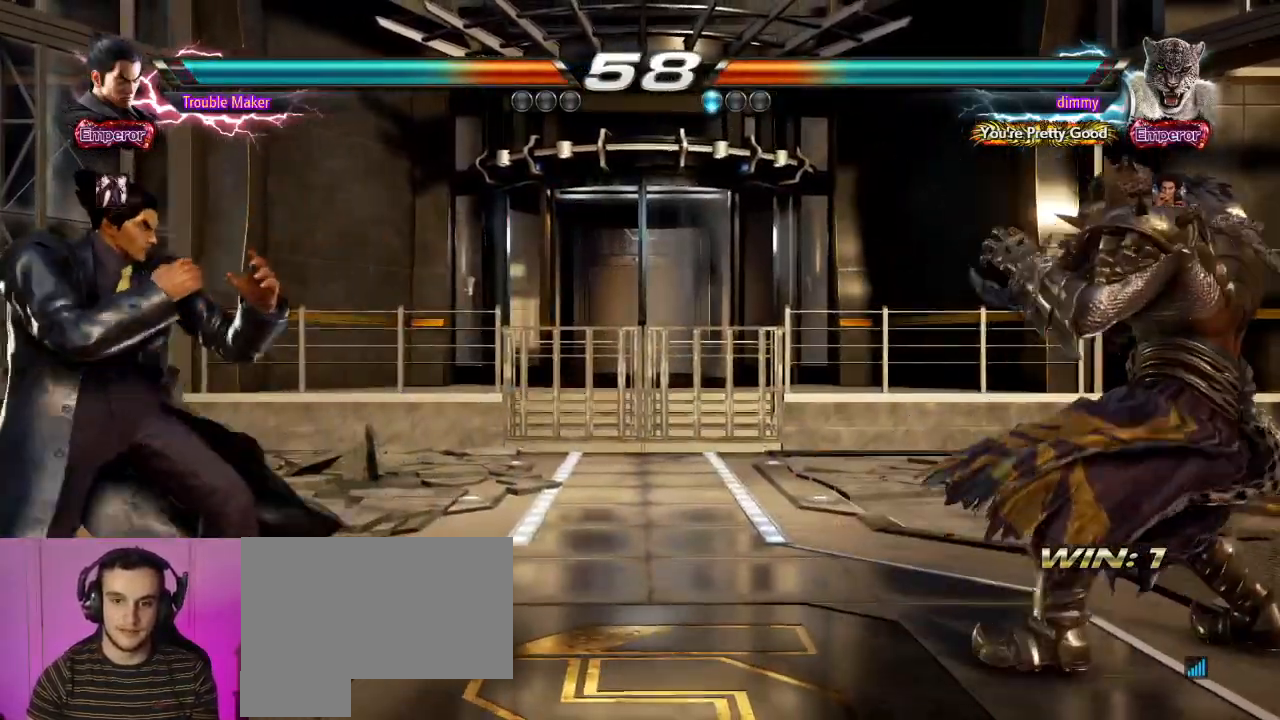
{"dt_ms": 500, "buttons": [], "left_stick": "left", "events": [[100, "TRIANGLE", "down"], [100, "left_stick", "down-right"], [150, "TRIANGLE", "up"], [233, "left_stick", "center"], [283, "left_stick", "left"]]}
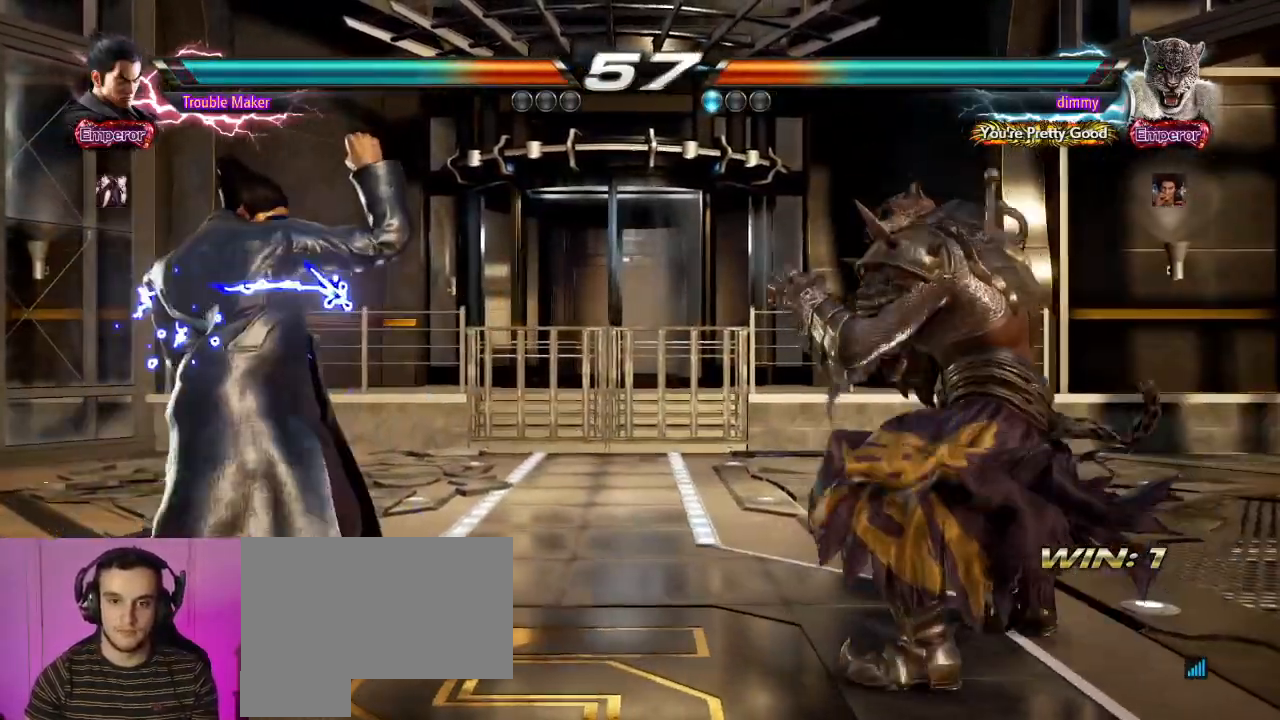
{"dt_ms": 1000, "buttons": [], "left_stick": "center", "events": [[117, "left_stick", "center"], [200, "left_stick", "left"], [250, "left_stick", "center"], [317, "left_stick", "left"], [500, "left_stick", "down-left"], [567, "left_stick", "center"], [633, "left_stick", "left"], [817, "left_stick", "down"], [933, "left_stick", "center"]]}
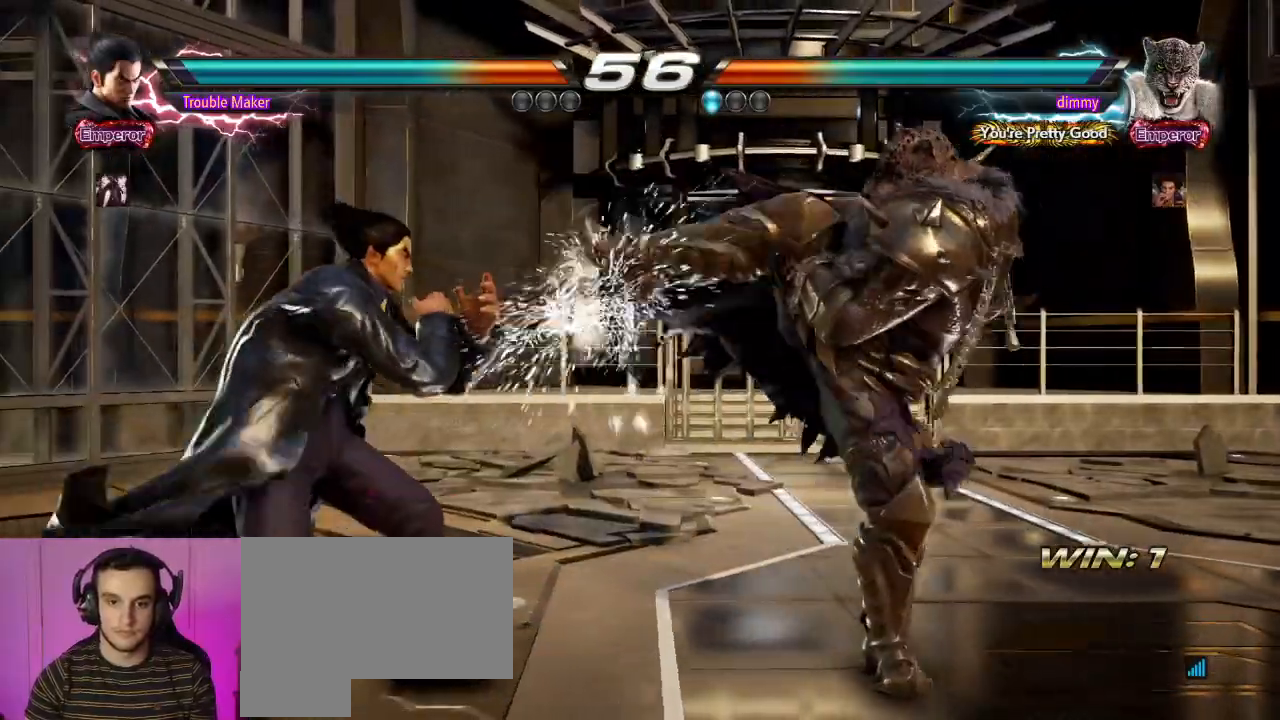
{"dt_ms": 500, "buttons": [], "left_stick": "down", "events": [[17, "left_stick", "left"], [83, "left_stick", "center"], [167, "left_stick", "left"], [267, "left_stick", "center"], [333, "left_stick", "left"], [383, "left_stick", "center"], [467, "left_stick", "down"]]}
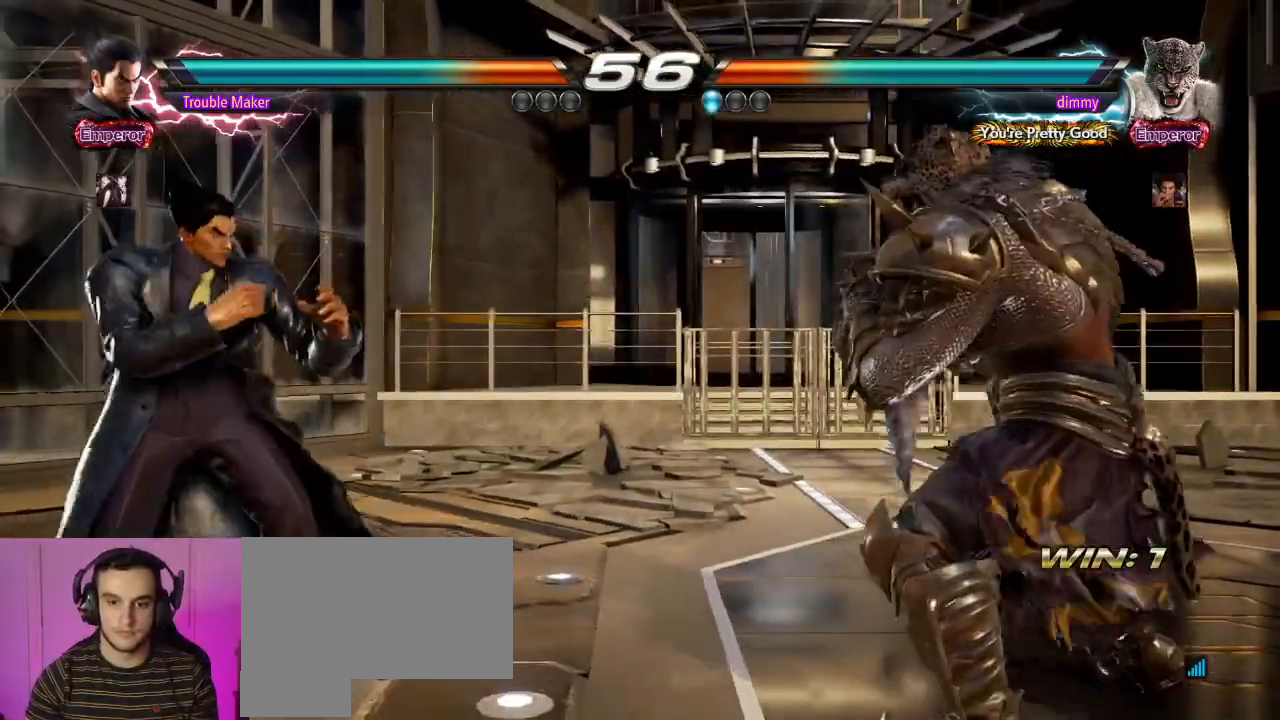
{"dt_ms": 500, "buttons": [], "left_stick": "left", "events": [[17, "left_stick", "center"], [217, "left_stick", "down"], [383, "left_stick", "left"], [450, "left_stick", "center"], [500, "left_stick", "left"]]}
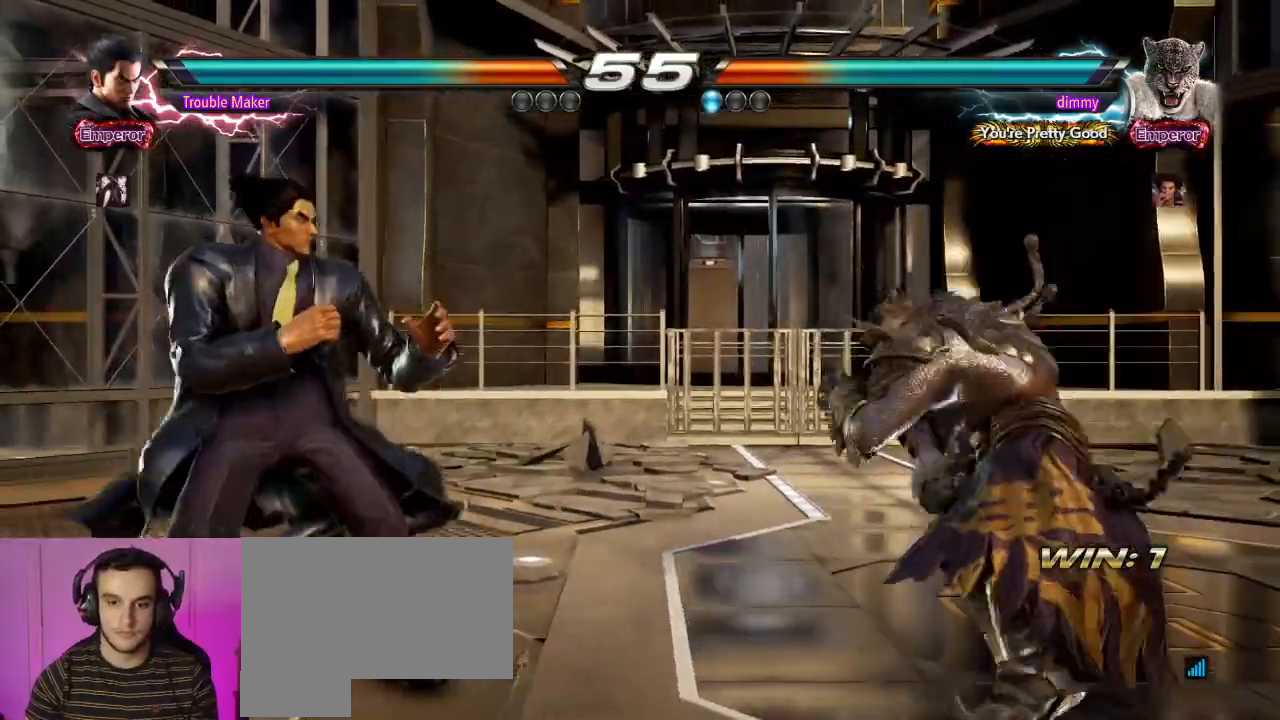
{"dt_ms": 500, "buttons": [], "left_stick": "down-right", "events": [[183, "left_stick", "down"], [250, "left_stick", "center"], [500, "left_stick", "down-right"]]}
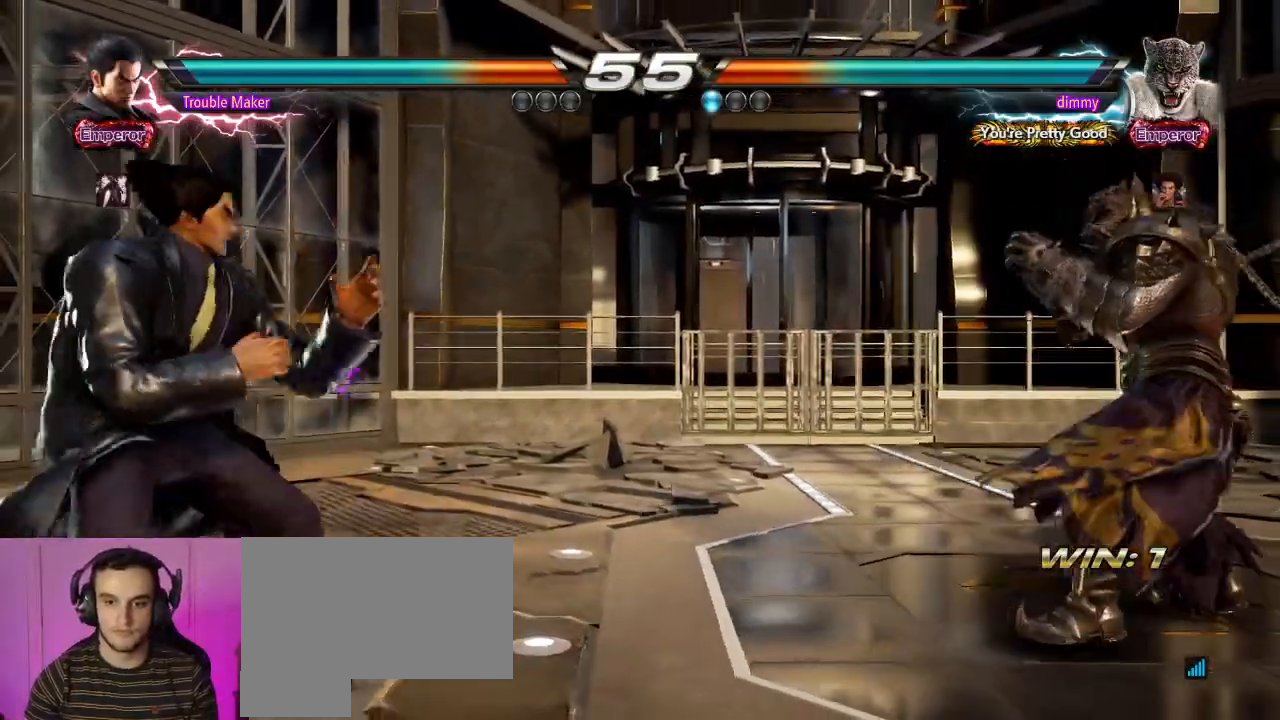
{"dt_ms": 500, "buttons": [], "left_stick": "left", "events": [[133, "left_stick", "center"], [167, "CIRCLE", "down"], [333, "left_stick", "left"], [483, "CIRCLE", "up"]]}
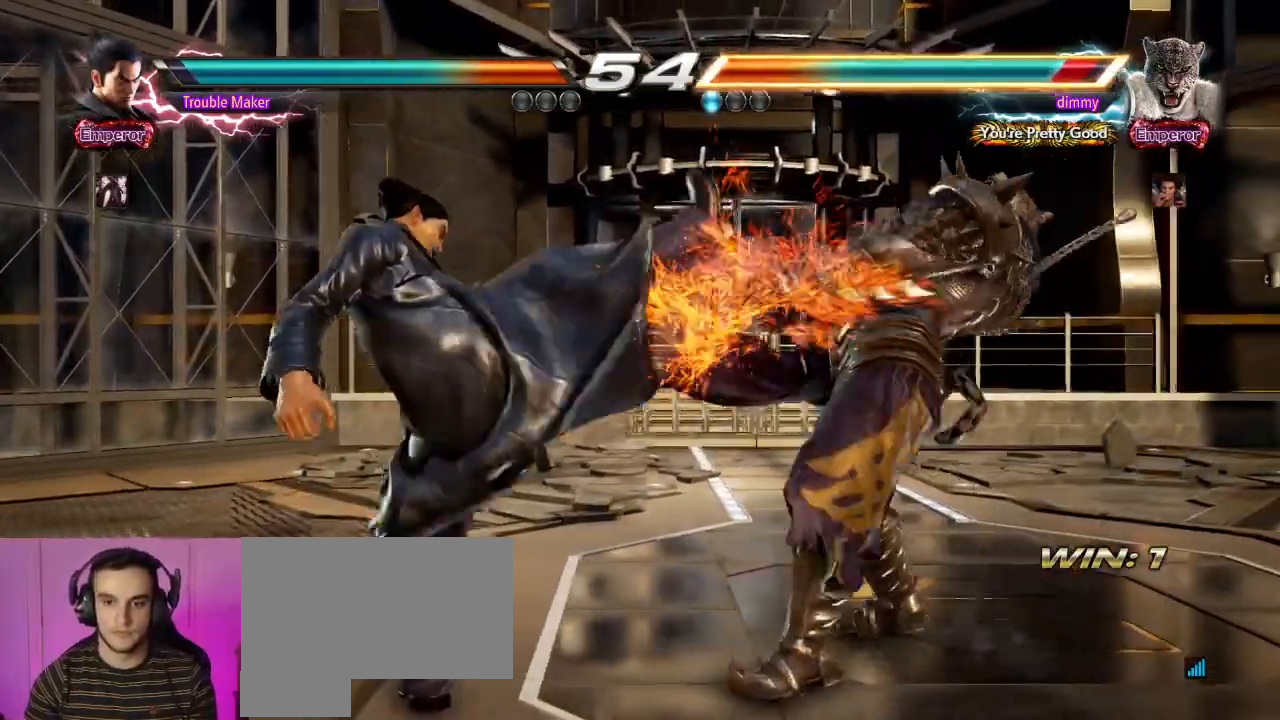
{"dt_ms": 500, "buttons": [], "left_stick": "left", "events": [[17, "left_stick", "center"], [283, "TRIANGLE", "down"], [300, "left_stick", "right"], [317, "TRIANGLE", "up"], [417, "left_stick", "center"], [483, "left_stick", "left"]]}
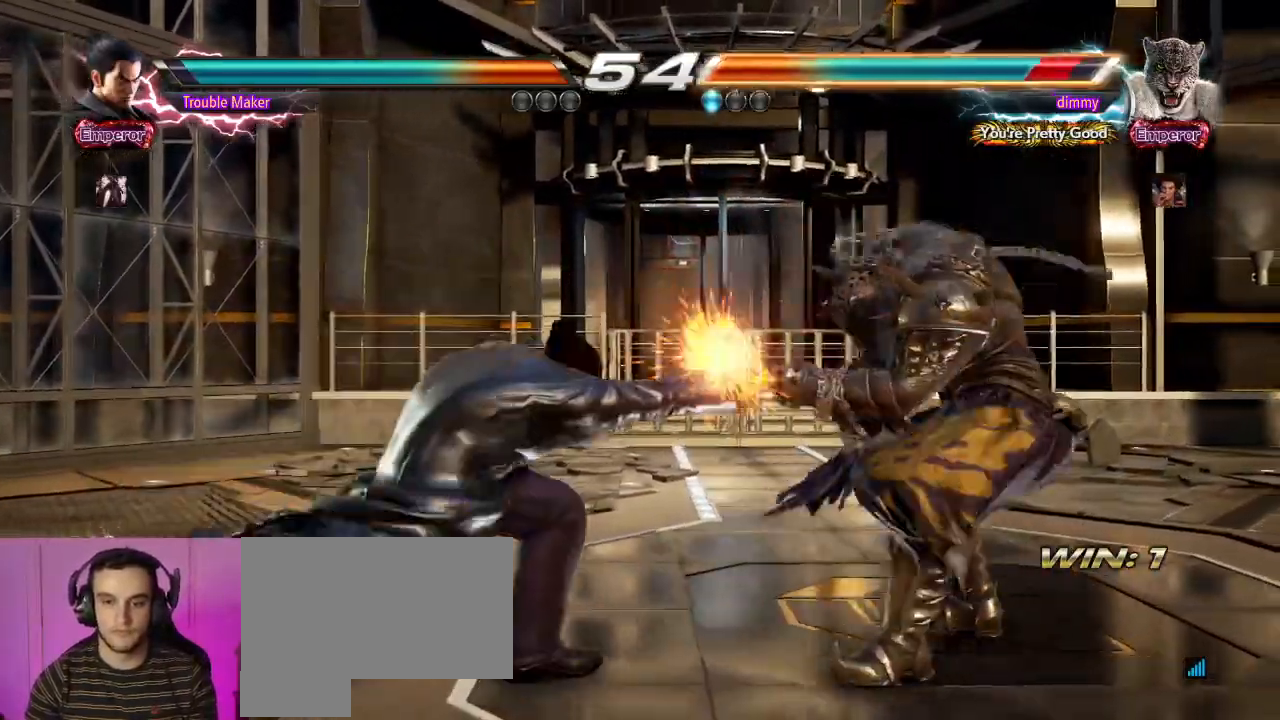
{"dt_ms": 500, "buttons": [], "left_stick": "left", "events": [[133, "left_stick", "center"], [300, "left_stick", "left"], [400, "left_stick", "center"], [450, "left_stick", "left"]]}
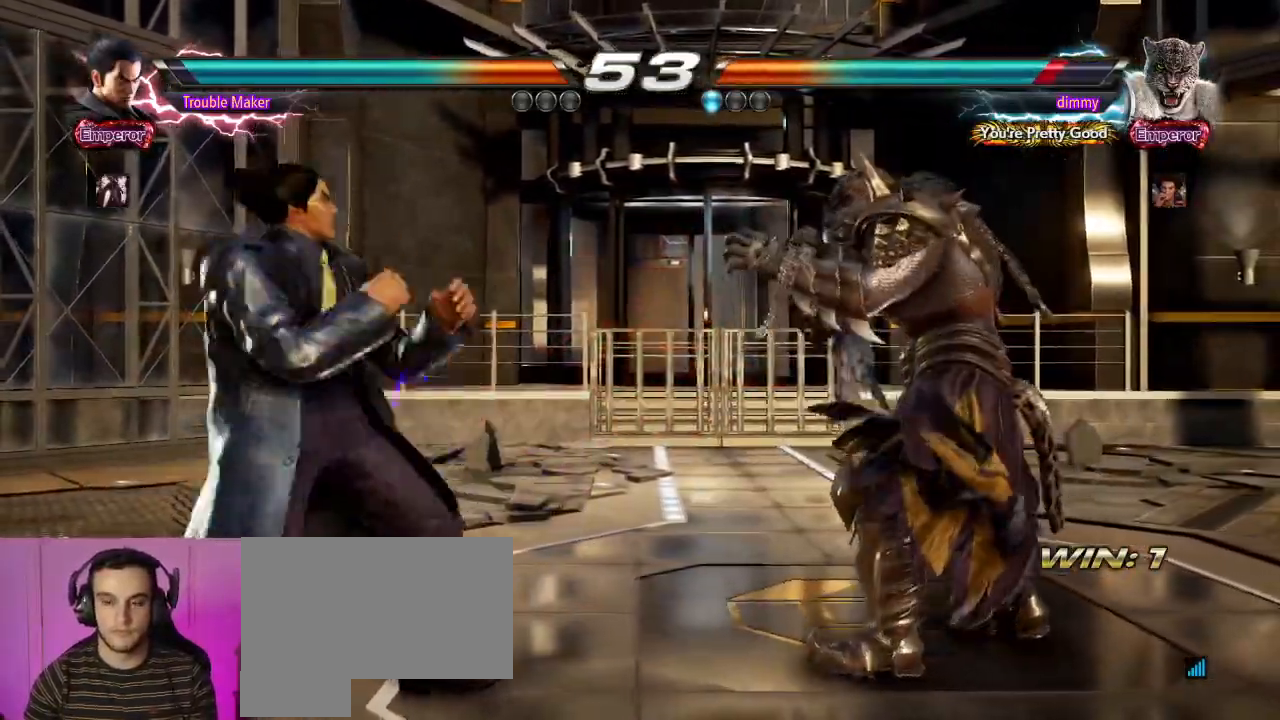
{"dt_ms": 500, "buttons": [], "left_stick": "down", "events": [[167, "left_stick", "center"], [233, "left_stick", "down"], [283, "left_stick", "center"], [433, "left_stick", "right"], [500, "left_stick", "down"]]}
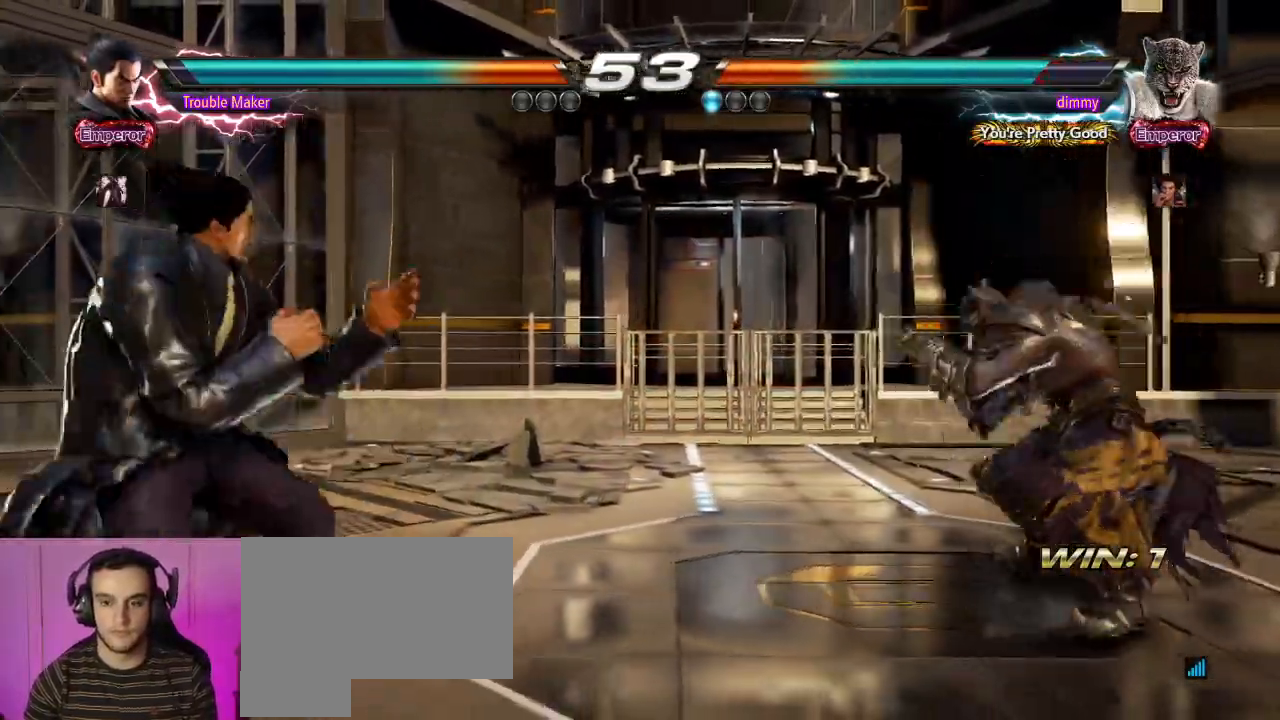
{"dt_ms": 500, "buttons": [], "left_stick": "center", "events": [[33, "TRIANGLE", "down"], [33, "left_stick", "down-right"], [67, "TRIANGLE", "up"], [217, "left_stick", "left"], [433, "left_stick", "center"]]}
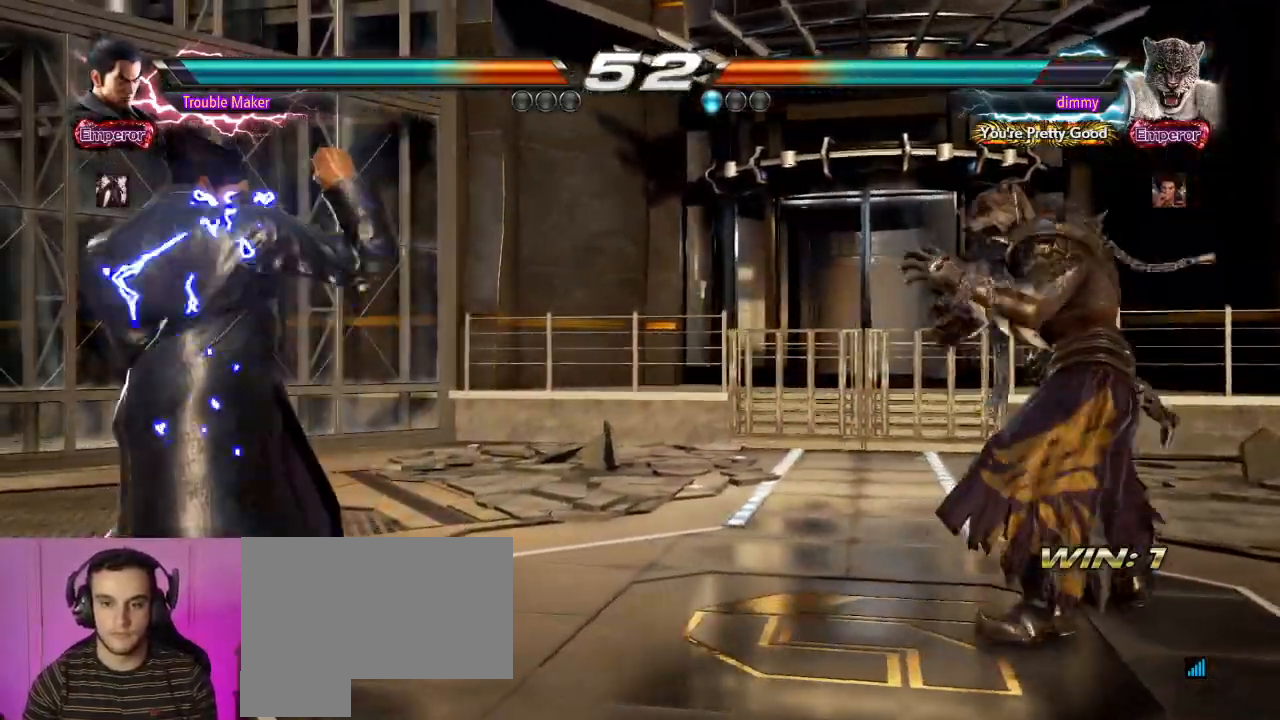
{"dt_ms": 500, "buttons": [], "left_stick": "left", "events": [[17, "left_stick", "right"], [83, "left_stick", "center"], [150, "left_stick", "right"], [233, "left_stick", "down"], [267, "TRIANGLE", "down"], [283, "left_stick", "right"], [300, "TRIANGLE", "up"], [400, "left_stick", "center"], [450, "left_stick", "left"]]}
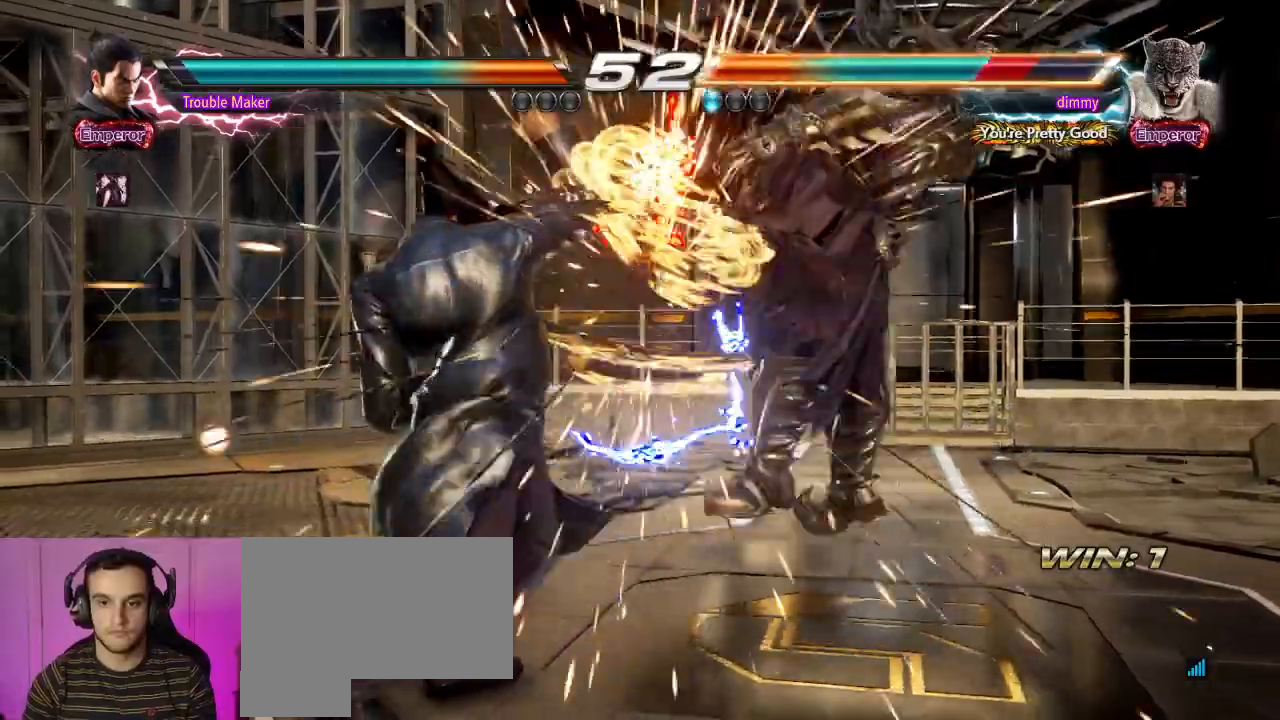
{"dt_ms": 500, "buttons": ["CROSS"], "left_stick": "center", "events": [[217, "left_stick", "center"], [267, "left_stick", "right"], [317, "left_stick", "center"], [383, "left_stick", "right"], [450, "left_stick", "center"], [500, "CROSS", "down"]]}
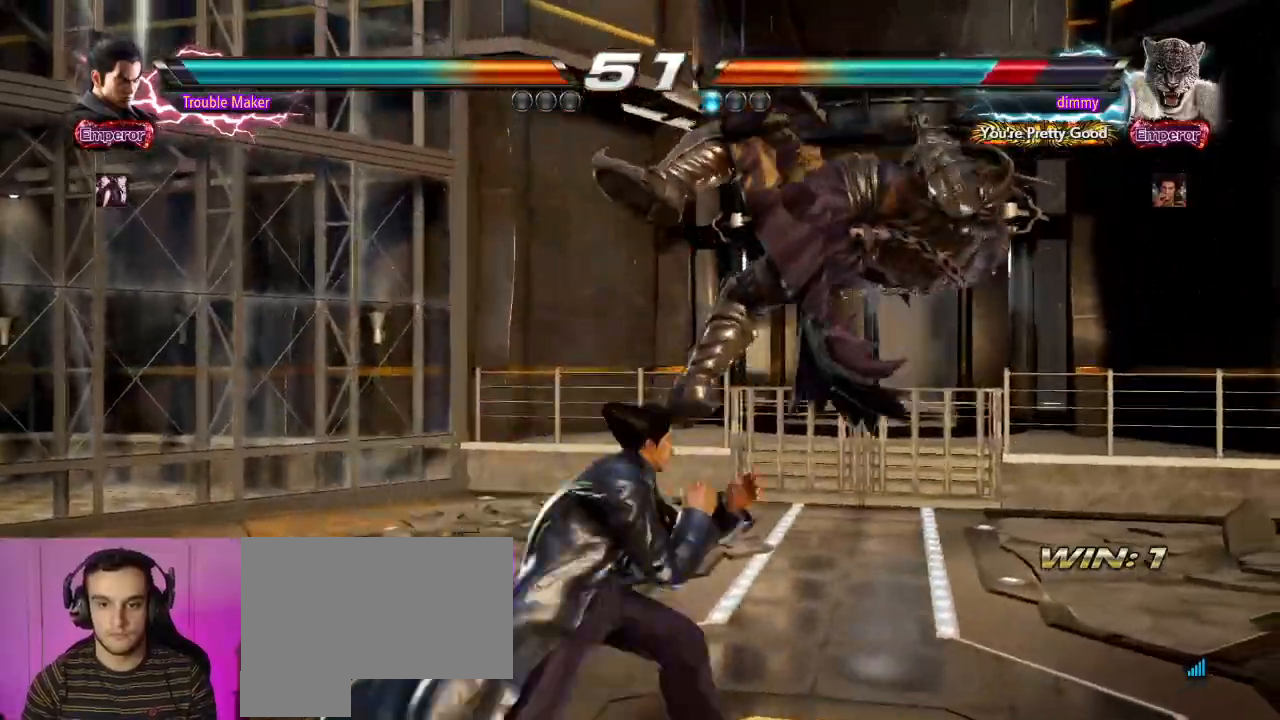
{"dt_ms": 500, "buttons": ["CIRCLE"], "left_stick": "center", "events": [[83, "SQUARE", "down"], [133, "CROSS", "up"], [133, "SQUARE", "up"], [133, "left_stick", "right"], [283, "CIRCLE", "down"], [333, "CIRCLE", "up"], [450, "left_stick", "center"], [467, "CIRCLE", "down"]]}
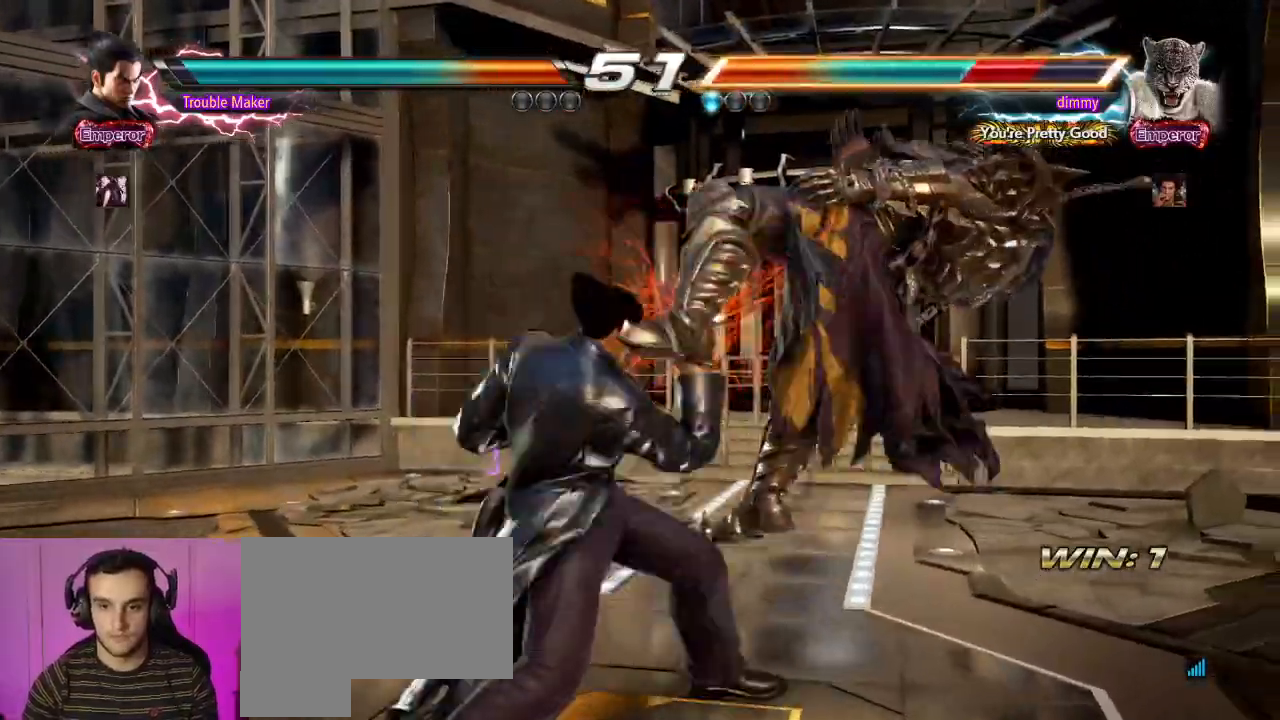
{"dt_ms": 500, "buttons": [], "left_stick": "center", "events": [[33, "CIRCLE", "up"], [150, "CIRCLE", "down"], [500, "CIRCLE", "up"]]}
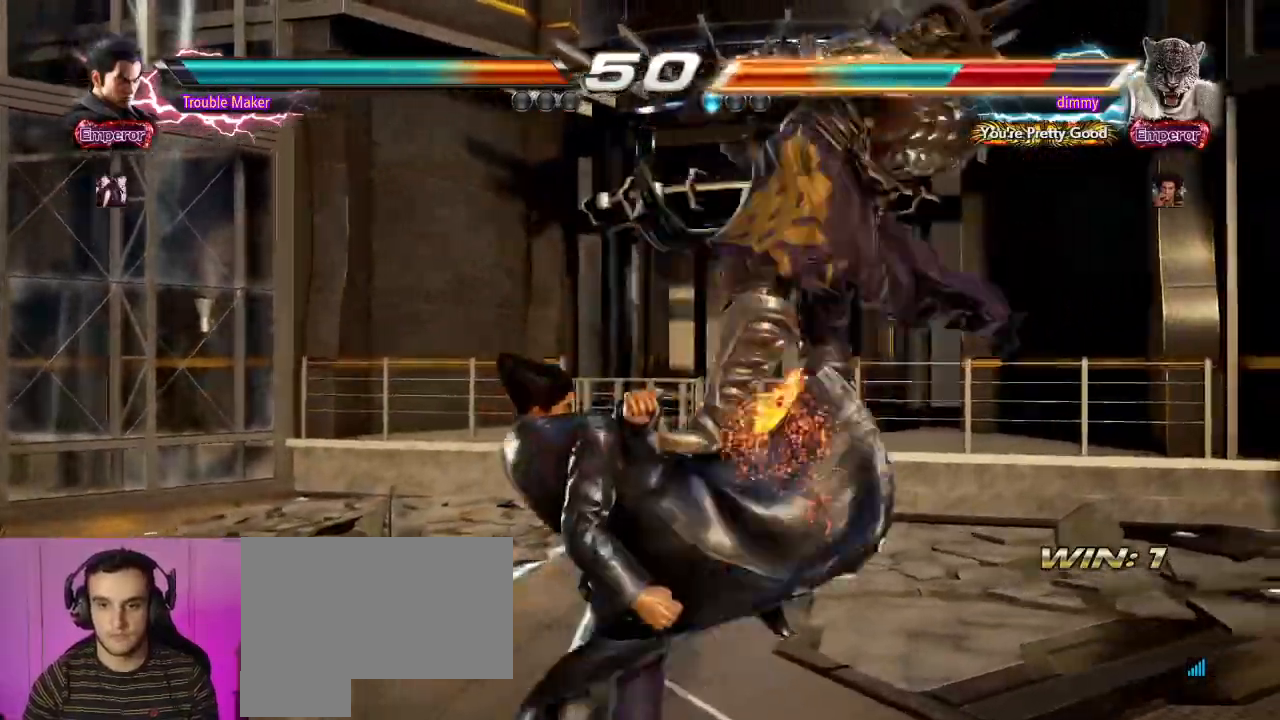
{"dt_ms": 500, "buttons": ["SQUARE"], "left_stick": "right", "events": [[167, "left_stick", "right"], [217, "left_stick", "center"], [300, "left_stick", "right"], [383, "SQUARE", "down"]]}
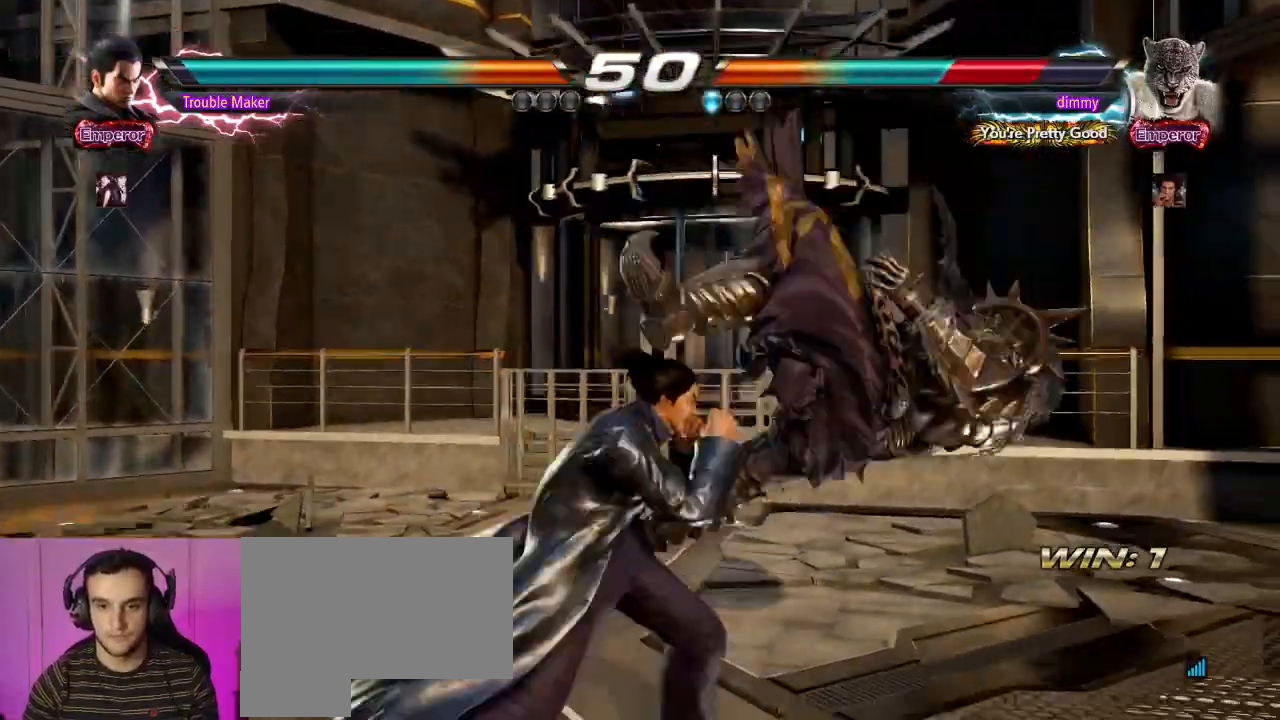
{"dt_ms": 500, "buttons": [], "left_stick": "left", "events": [[17, "left_stick", "center"], [117, "SQUARE", "up"], [217, "left_stick", "right"], [267, "left_stick", "center"], [350, "left_stick", "right"], [417, "left_stick", "left"], [450, "TRIANGLE", "down"], [500, "TRIANGLE", "up"]]}